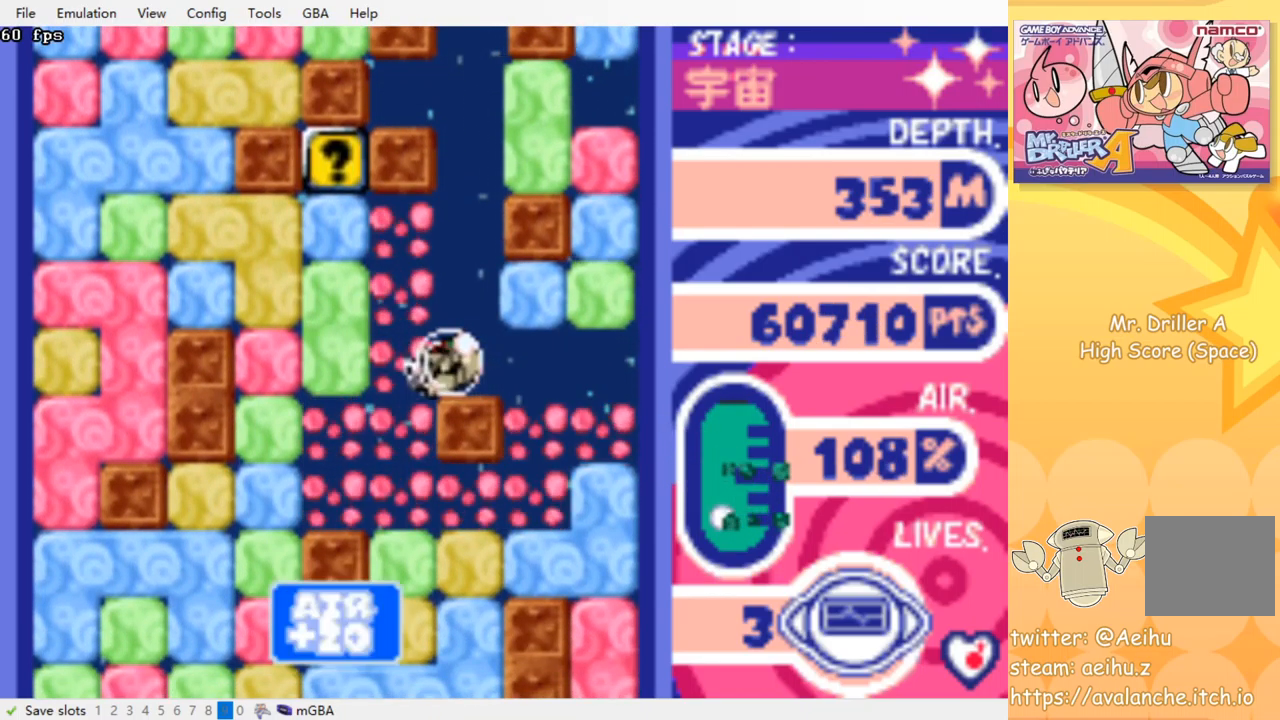
Gameplay with a controller (PlayStation layout); each line is a JSON object with the inputs held at the frame after it. "events" lists button and stick changes between this image and that frame as [ms after this image, input, new state], when the widget could be followed in between. Not read: left_stick right_stick.
{"buttons": ["CROSS", "DPAD_DOWN"], "events": [[217, "DPAD_LEFT", "up"], [234, "DPAD_DOWN", "down"], [400, "CROSS", "down"], [417, "SQUARE", "down"], [500, "SQUARE", "up"]]}
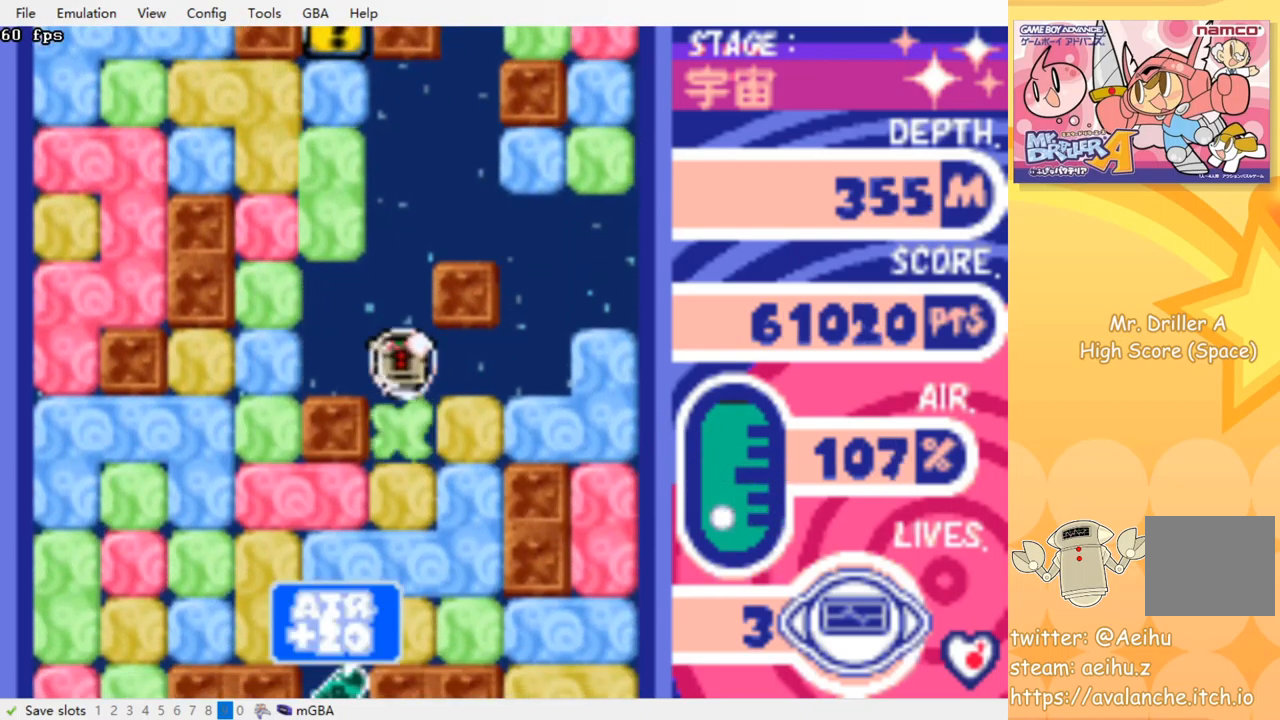
{"buttons": ["CROSS", "SQUARE", "DPAD_DOWN"], "events": [[17, "CROSS", "up"], [84, "CROSS", "down"], [100, "SQUARE", "down"], [184, "SQUARE", "up"], [200, "CROSS", "up"], [267, "CROSS", "down"], [267, "SQUARE", "down"], [367, "SQUARE", "up"], [384, "CROSS", "up"], [434, "CROSS", "down"], [450, "SQUARE", "down"]]}
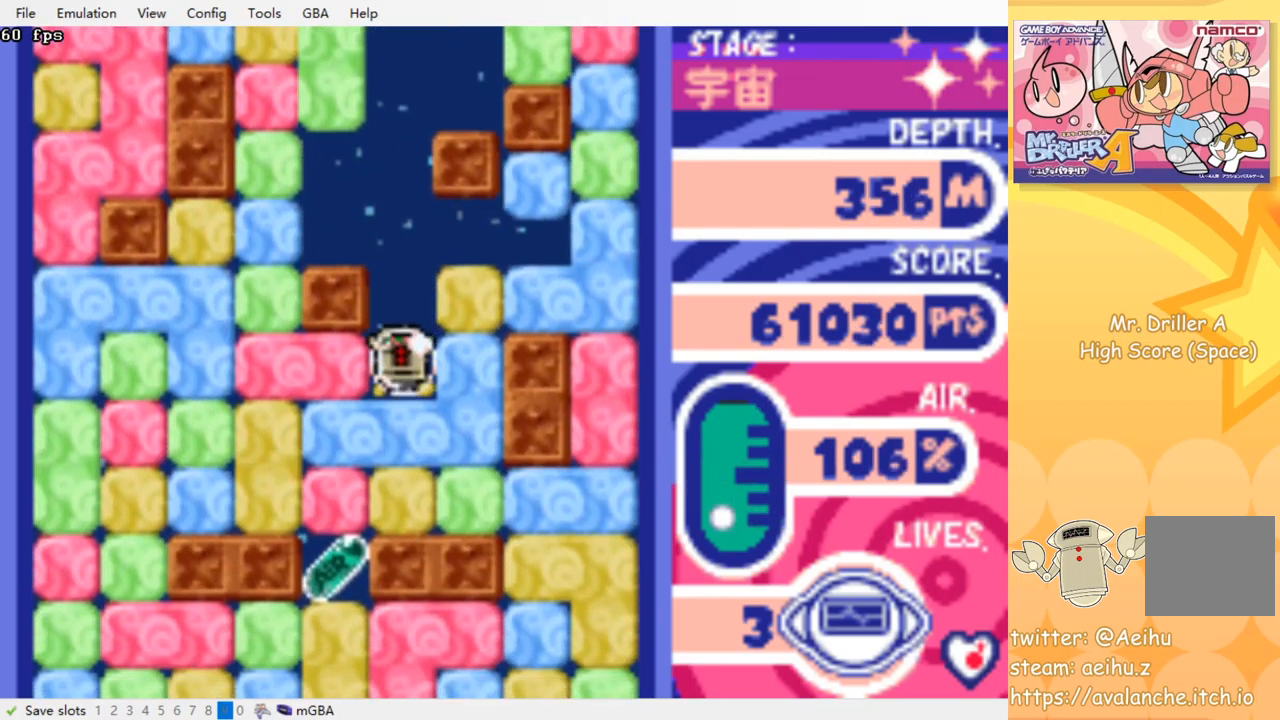
{"buttons": ["DPAD_LEFT"], "events": [[50, "CROSS", "up"], [50, "SQUARE", "up"], [134, "CROSS", "down"], [134, "SQUARE", "down"], [250, "SQUARE", "up"], [267, "CROSS", "up"], [334, "DPAD_DOWN", "up"], [400, "DPAD_LEFT", "down"]]}
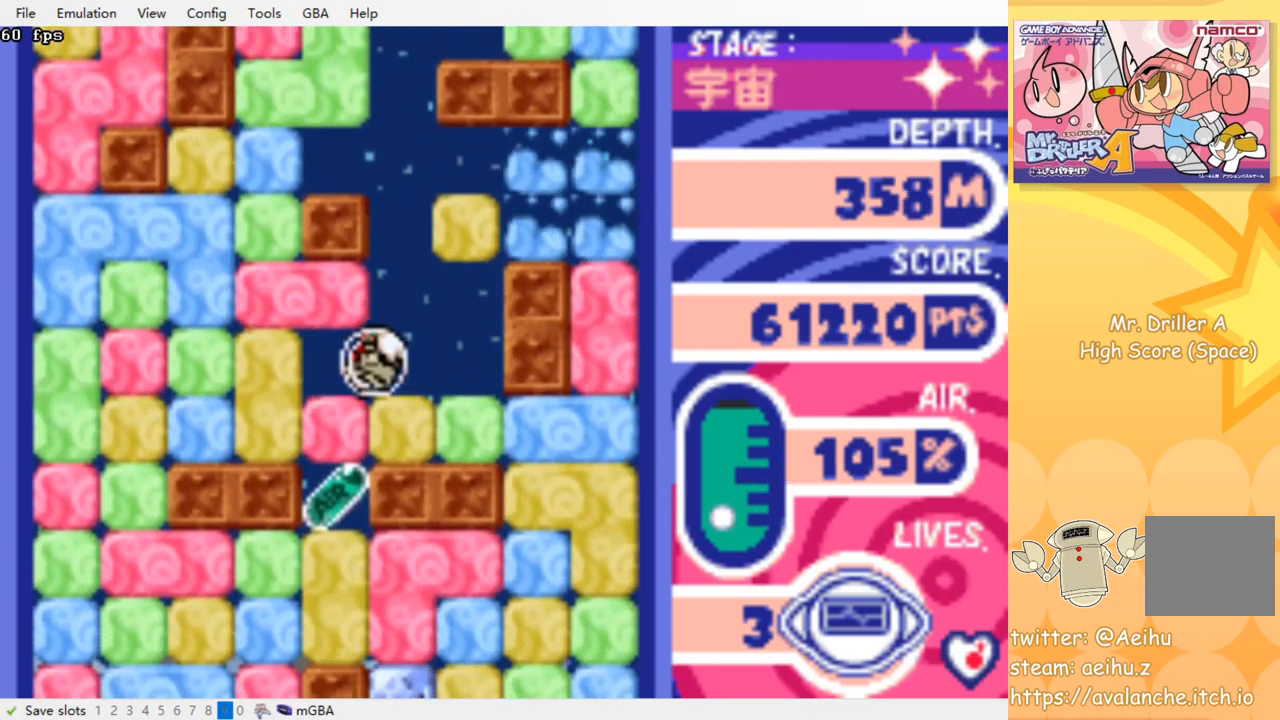
{"buttons": ["CROSS", "DPAD_DOWN"], "events": [[84, "DPAD_LEFT", "up"], [100, "DPAD_DOWN", "down"], [150, "CROSS", "down"], [150, "SQUARE", "down"], [250, "SQUARE", "up"], [267, "CROSS", "up"], [334, "CROSS", "down"], [334, "SQUARE", "down"], [434, "CROSS", "up"], [434, "SQUARE", "up"], [500, "CROSS", "down"]]}
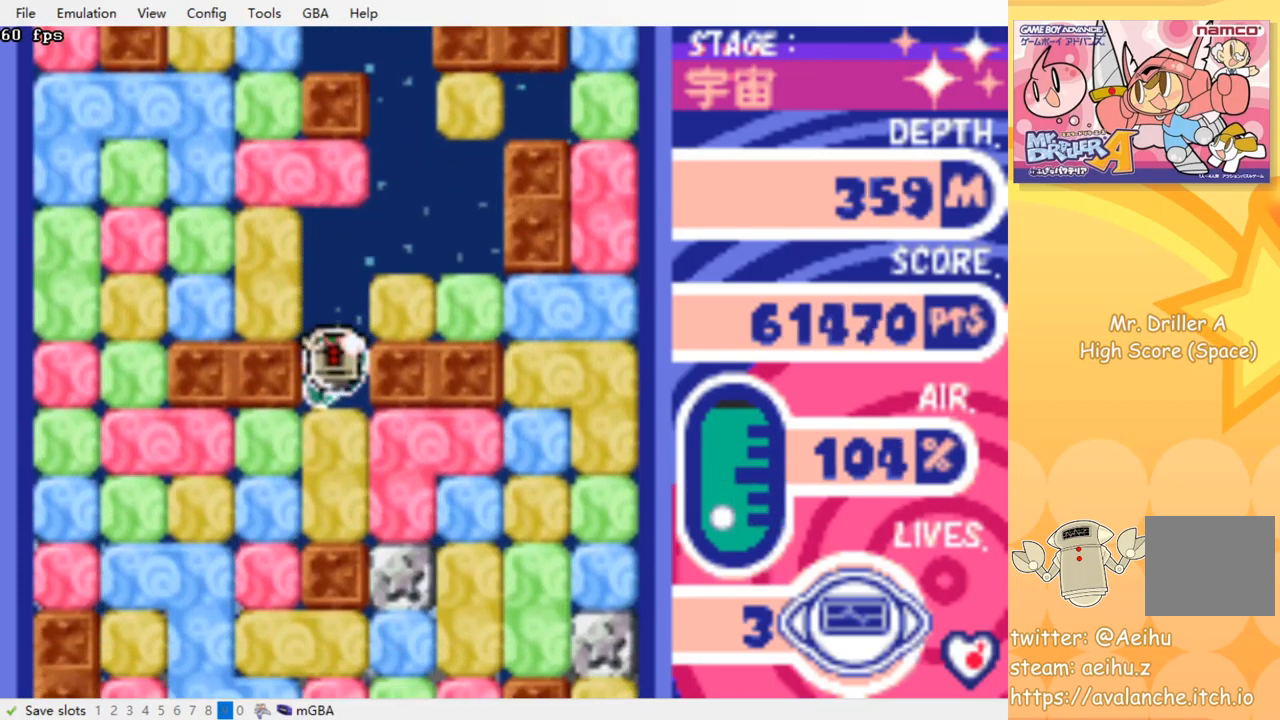
{"buttons": ["DPAD_DOWN"], "events": [[17, "SQUARE", "down"], [100, "CROSS", "up"], [100, "SQUARE", "up"], [184, "CROSS", "down"], [200, "SQUARE", "down"], [267, "CROSS", "up"], [267, "SQUARE", "up"]]}
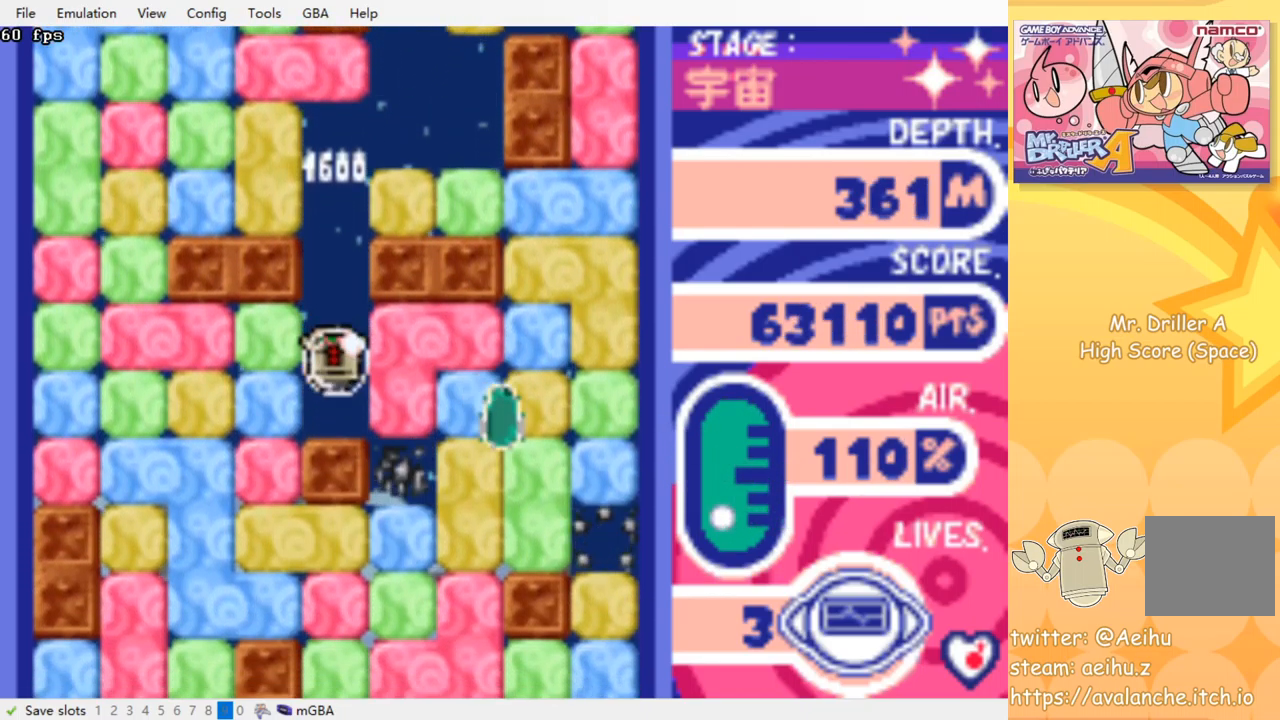
{"buttons": ["DPAD_RIGHT"], "events": [[117, "DPAD_DOWN", "up"], [184, "DPAD_RIGHT", "down"], [217, "CROSS", "down"], [234, "SQUARE", "down"], [300, "SQUARE", "up"], [317, "CROSS", "up"]]}
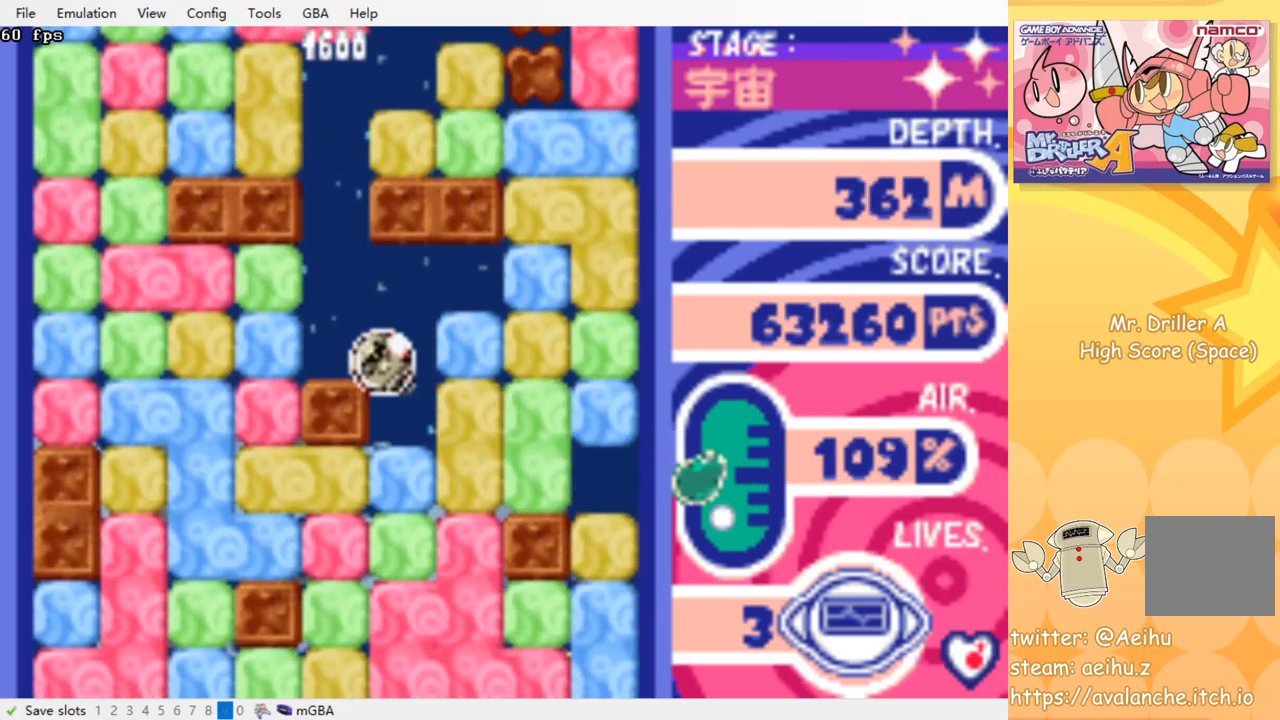
{"buttons": ["DPAD_DOWN"], "events": [[67, "DPAD_DOWN", "down"], [67, "DPAD_RIGHT", "up"], [167, "CROSS", "down"], [167, "SQUARE", "down"], [284, "CROSS", "up"], [284, "SQUARE", "up"], [367, "CROSS", "down"], [367, "SQUARE", "down"], [450, "SQUARE", "up"], [467, "CROSS", "up"]]}
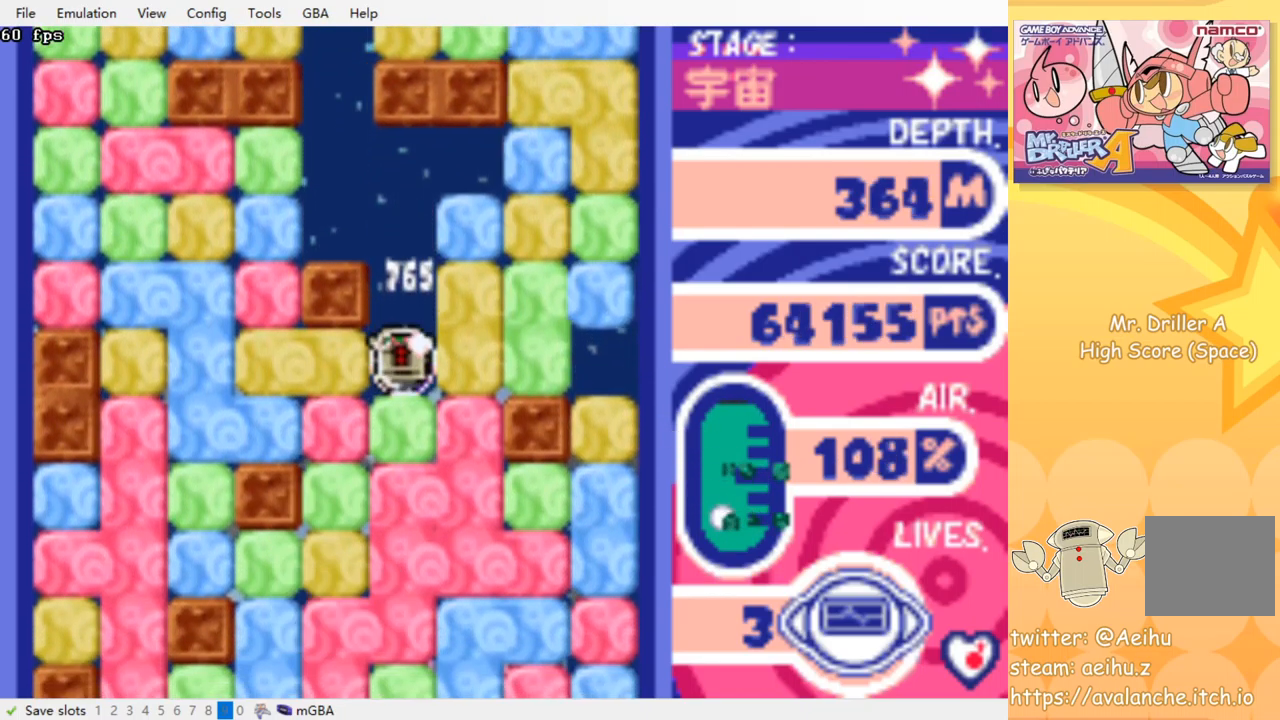
{"buttons": ["DPAD_DOWN"], "events": [[17, "CROSS", "down"], [50, "SQUARE", "down"], [134, "CROSS", "up"], [134, "SQUARE", "up"], [200, "CROSS", "down"], [217, "SQUARE", "down"], [301, "SQUARE", "up"], [317, "CROSS", "up"], [367, "CROSS", "down"], [384, "SQUARE", "down"], [467, "SQUARE", "up"], [484, "CROSS", "up"]]}
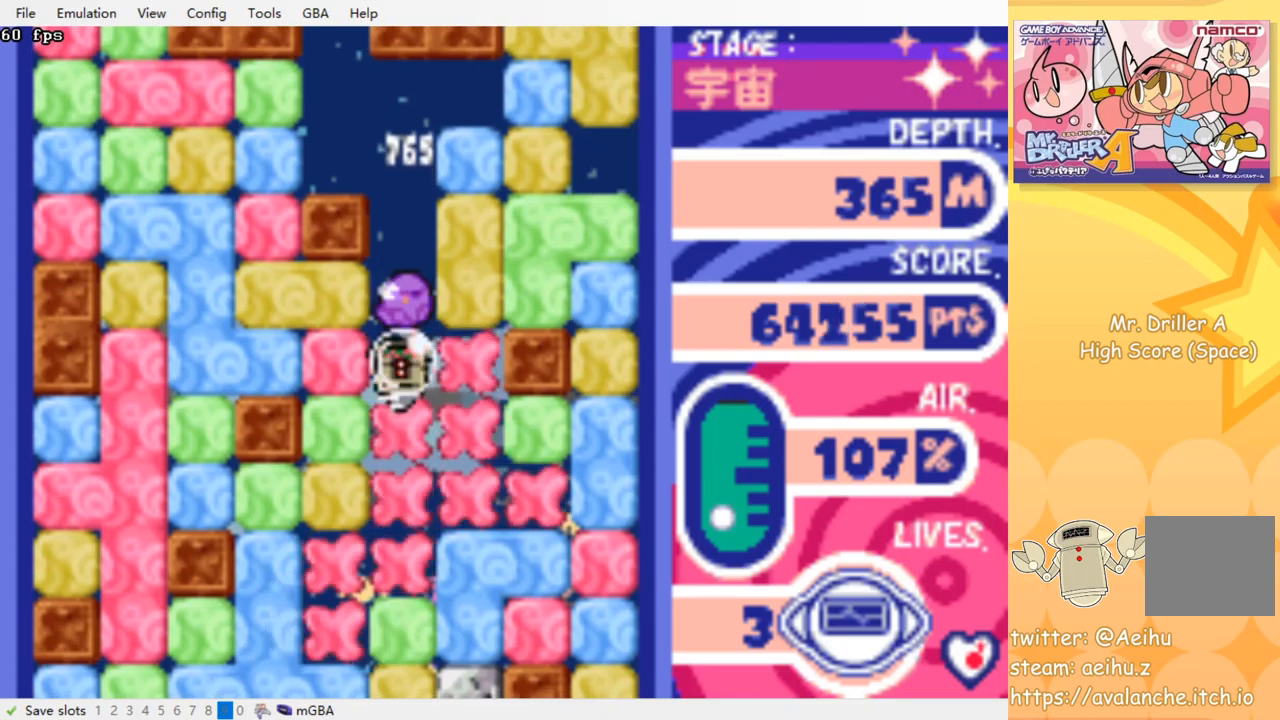
{"buttons": ["DPAD_DOWN"], "events": [[50, "CROSS", "down"], [83, "SQUARE", "down"], [150, "SQUARE", "up"], [167, "CROSS", "up"], [217, "CROSS", "down"], [233, "SQUARE", "down"], [317, "CROSS", "up"], [317, "SQUARE", "up"], [400, "CROSS", "down"], [433, "SQUARE", "down"], [500, "CROSS", "up"], [500, "SQUARE", "up"]]}
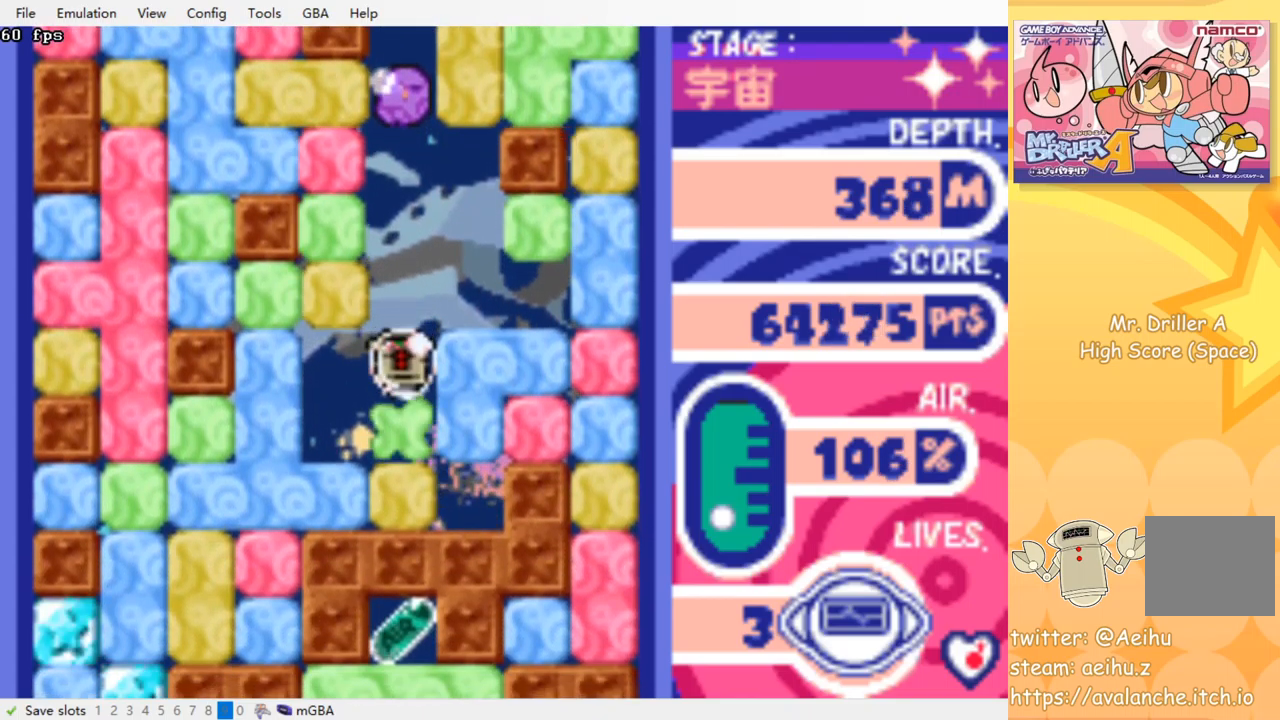
{"buttons": ["DPAD_DOWN"], "events": [[67, "CROSS", "down"], [83, "SQUARE", "down"], [167, "CROSS", "up"], [167, "SQUARE", "up"], [233, "CROSS", "down"], [267, "SQUARE", "down"], [350, "SQUARE", "up"], [367, "CROSS", "up"]]}
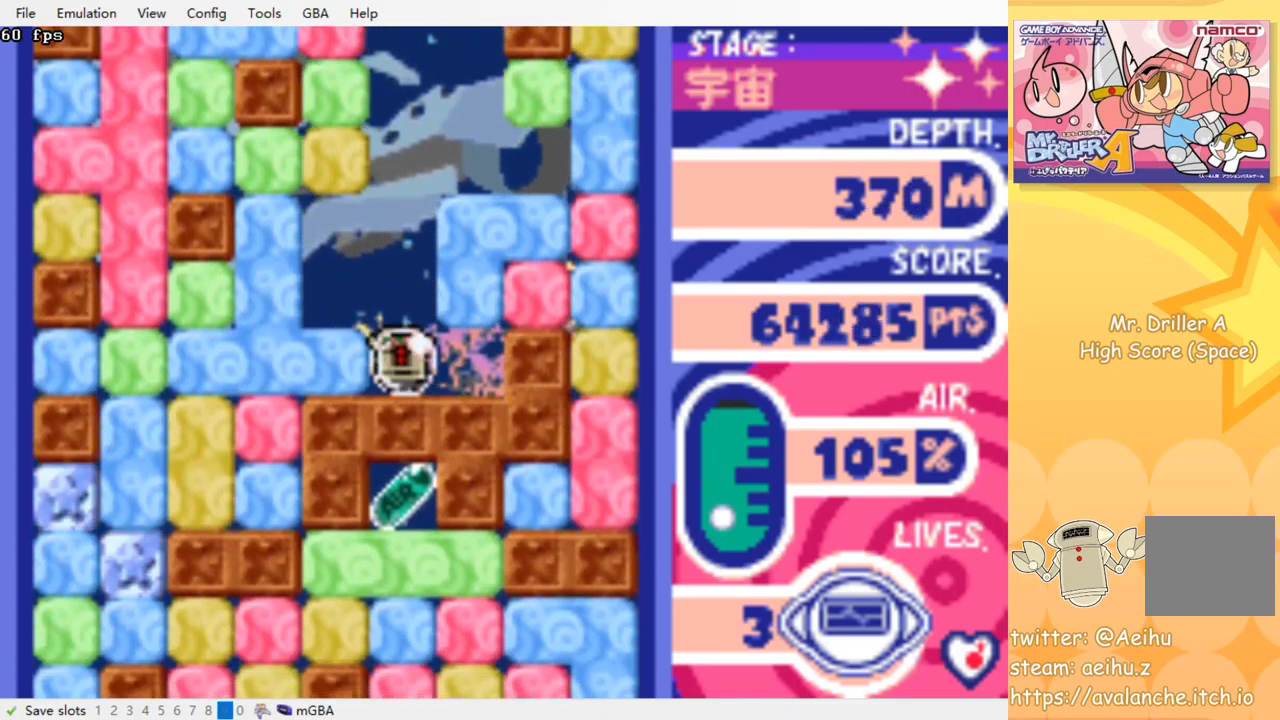
{"buttons": [], "events": [[67, "DPAD_DOWN", "up"]]}
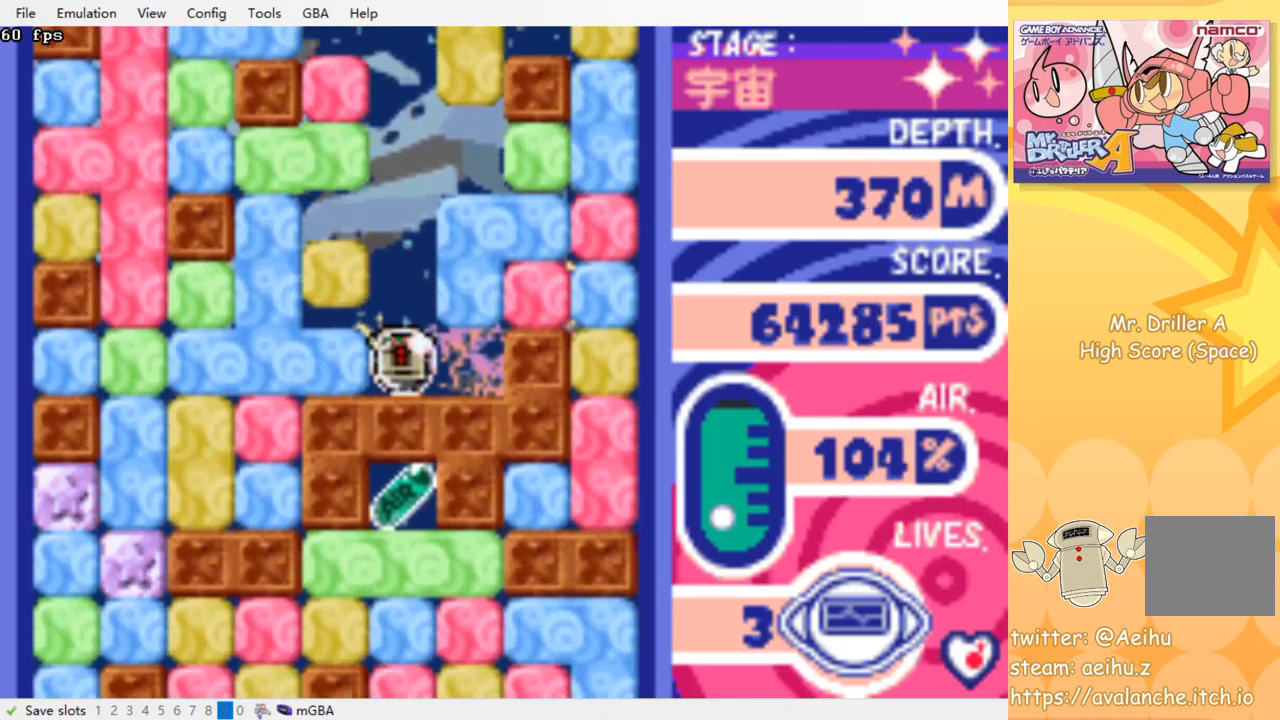
{"buttons": ["DPAD_LEFT"], "events": [[267, "DPAD_LEFT", "down"], [317, "CROSS", "down"], [333, "SQUARE", "down"], [433, "SQUARE", "up"], [450, "CROSS", "up"]]}
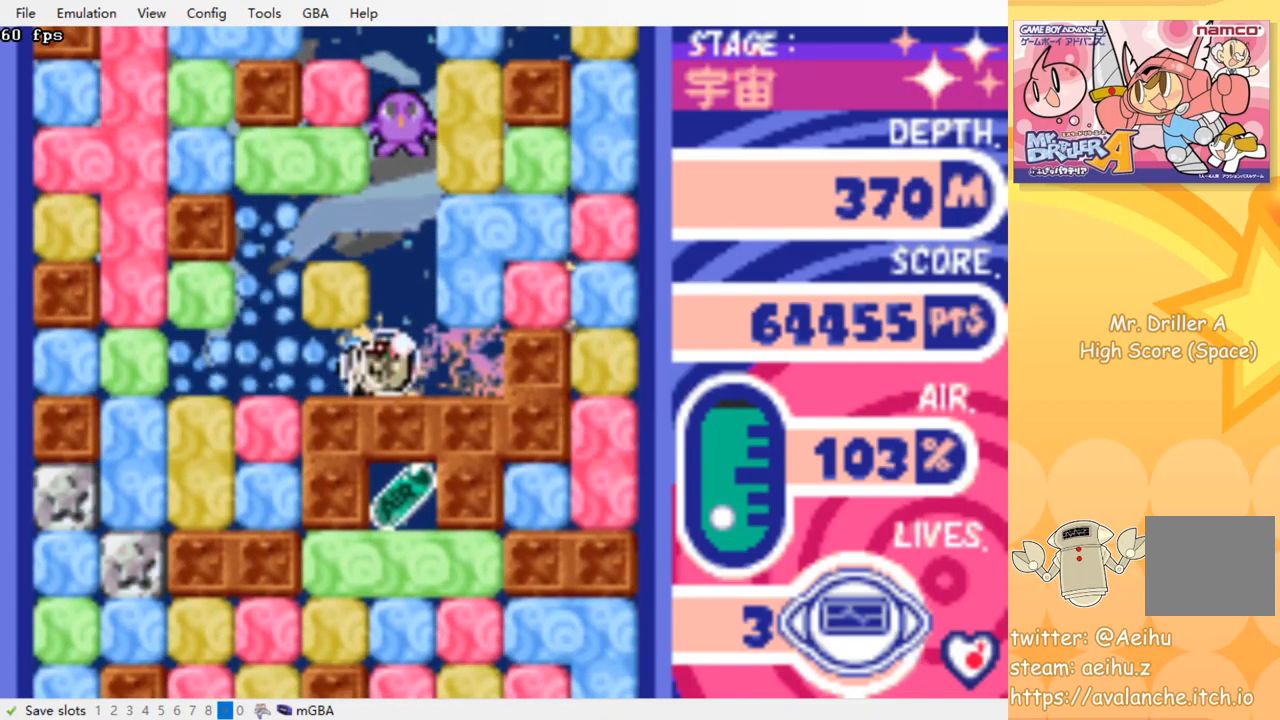
{"buttons": ["DPAD_LEFT"], "events": []}
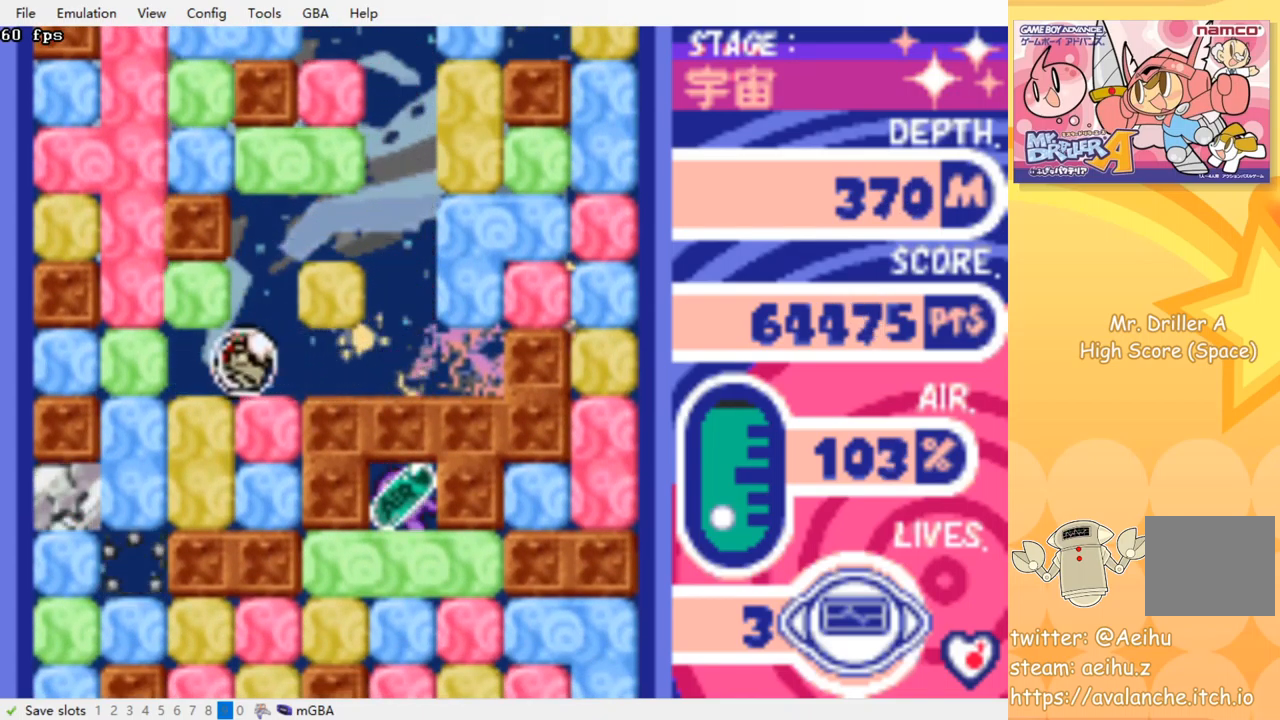
{"buttons": ["DPAD_DOWN"], "events": [[150, "CROSS", "down"], [167, "SQUARE", "down"], [250, "SQUARE", "up"], [267, "CROSS", "up"], [433, "DPAD_DOWN", "down"], [433, "DPAD_LEFT", "up"]]}
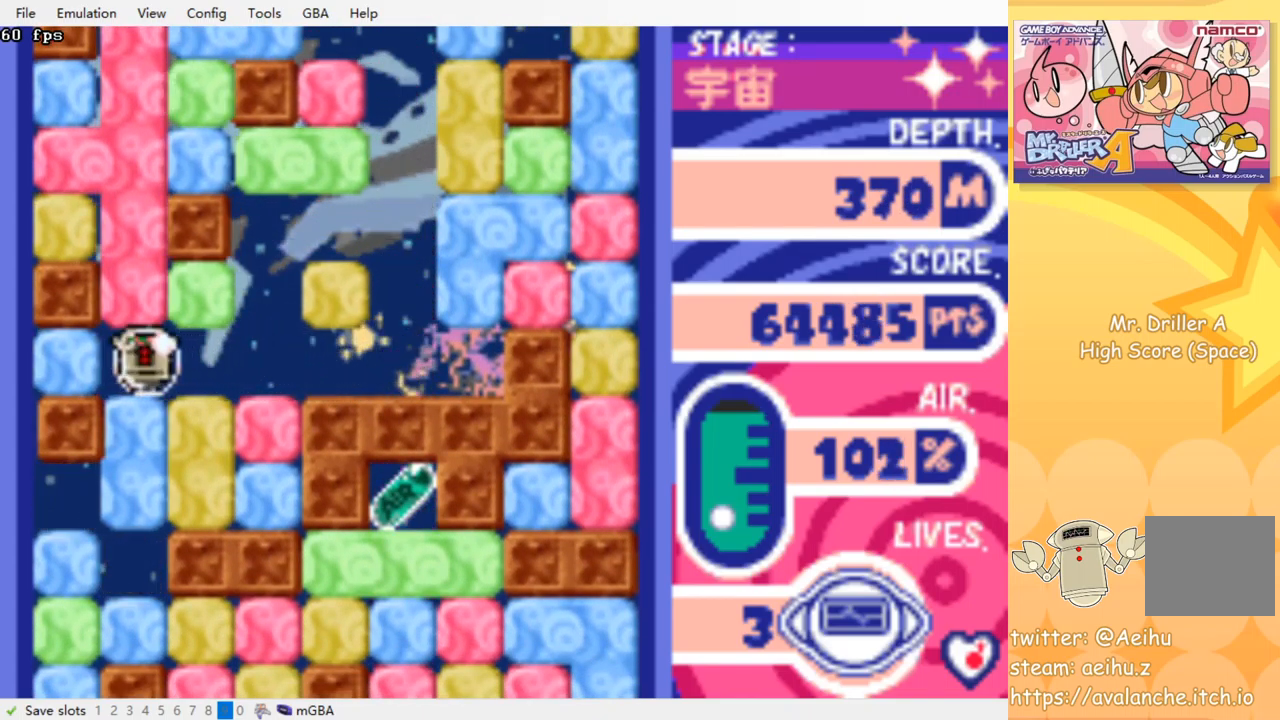
{"buttons": ["DPAD_DOWN"], "events": [[117, "CROSS", "down"], [117, "SQUARE", "down"], [267, "CROSS", "up"], [267, "SQUARE", "up"]]}
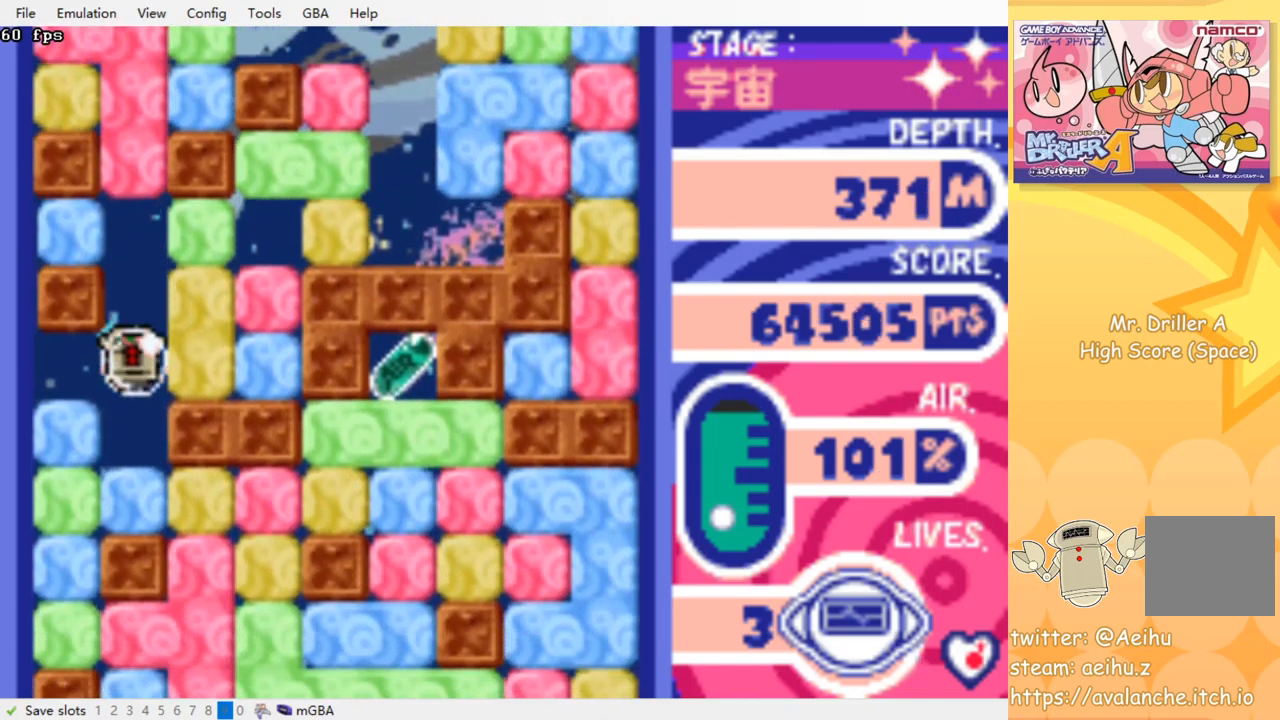
{"buttons": ["CROSS", "SQUARE", "DPAD_RIGHT"], "events": [[183, "CROSS", "down"], [200, "SQUARE", "down"], [317, "CROSS", "up"], [317, "SQUARE", "up"], [350, "DPAD_DOWN", "up"], [350, "DPAD_RIGHT", "down"], [500, "CROSS", "down"], [500, "SQUARE", "down"]]}
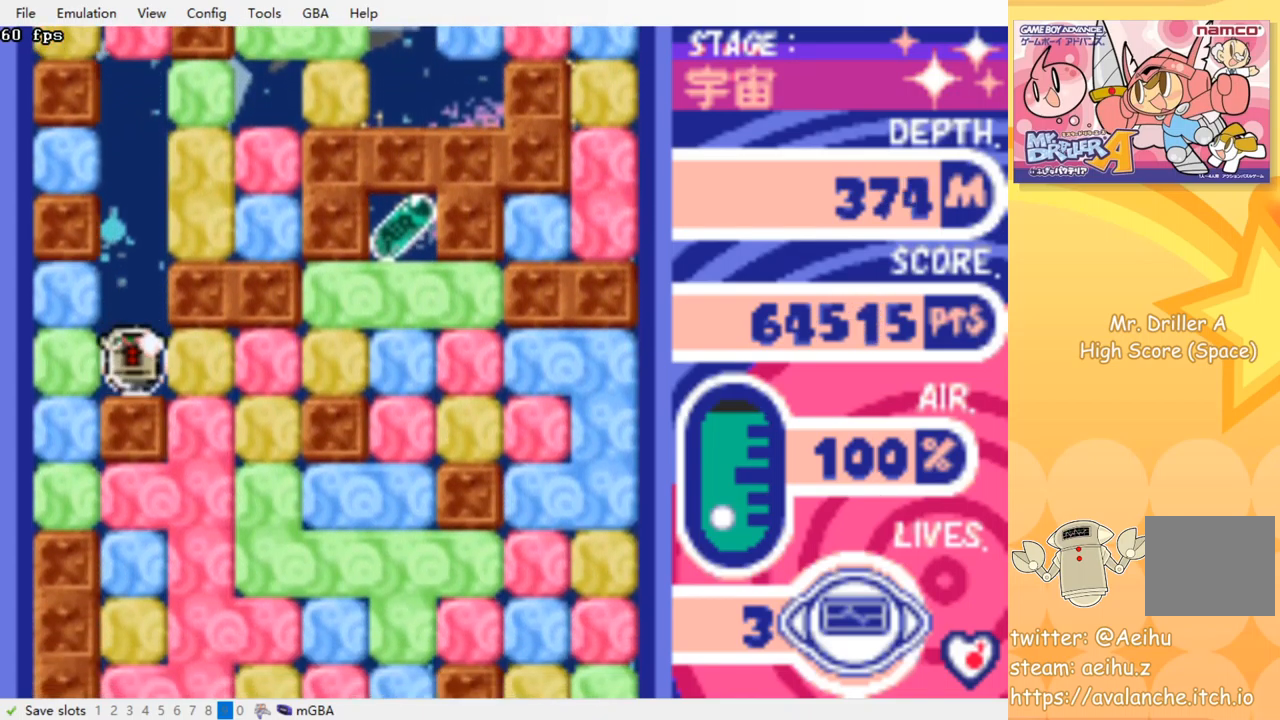
{"buttons": ["DPAD_RIGHT"], "events": [[117, "CROSS", "up"], [117, "SQUARE", "up"], [333, "CROSS", "down"], [350, "SQUARE", "down"], [450, "SQUARE", "up"], [467, "CROSS", "up"]]}
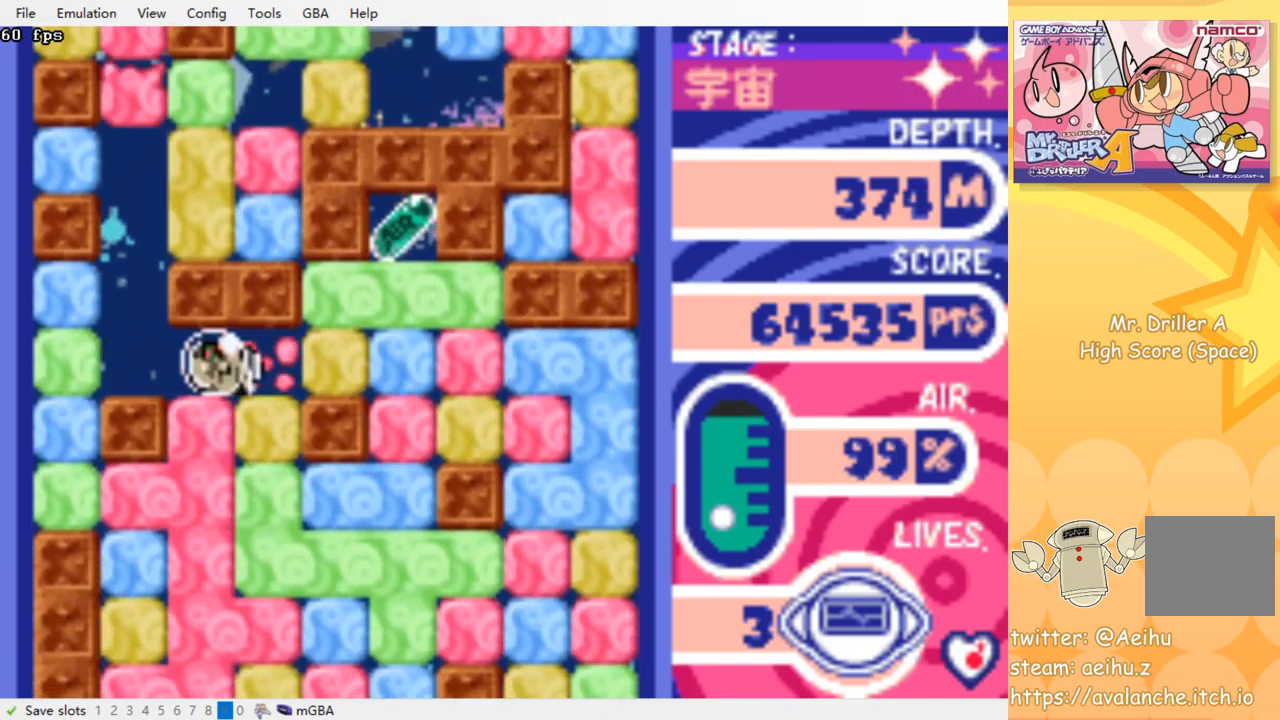
{"buttons": ["DPAD_RIGHT"], "events": [[167, "CROSS", "down"], [183, "SQUARE", "down"], [317, "SQUARE", "up"], [333, "CROSS", "up"]]}
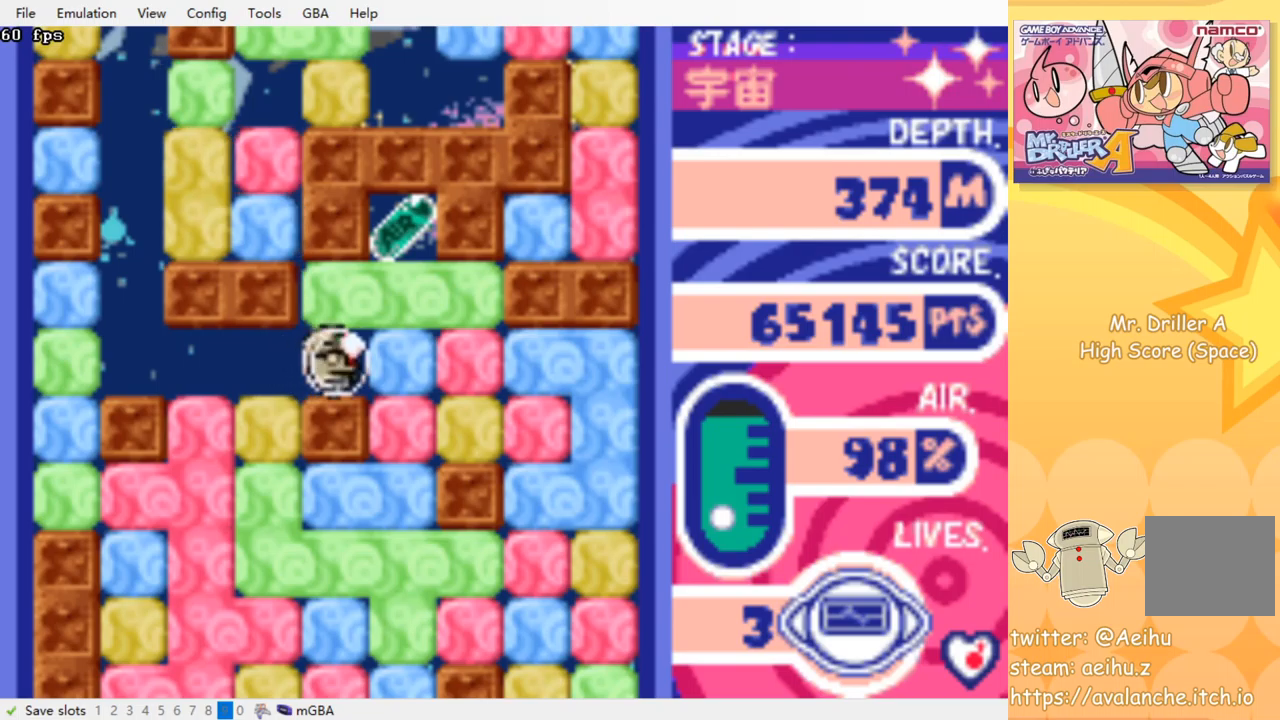
{"buttons": ["DPAD_RIGHT"], "events": [[34, "DPAD_RIGHT", "up"], [34, "DPAD_UP", "down"], [67, "CROSS", "down"], [84, "SQUARE", "down"], [167, "DPAD_RIGHT", "down"], [167, "DPAD_UP", "up"], [200, "CROSS", "up"], [200, "SQUARE", "up"], [350, "CROSS", "down"], [350, "SQUARE", "down"], [484, "CROSS", "up"], [484, "SQUARE", "up"]]}
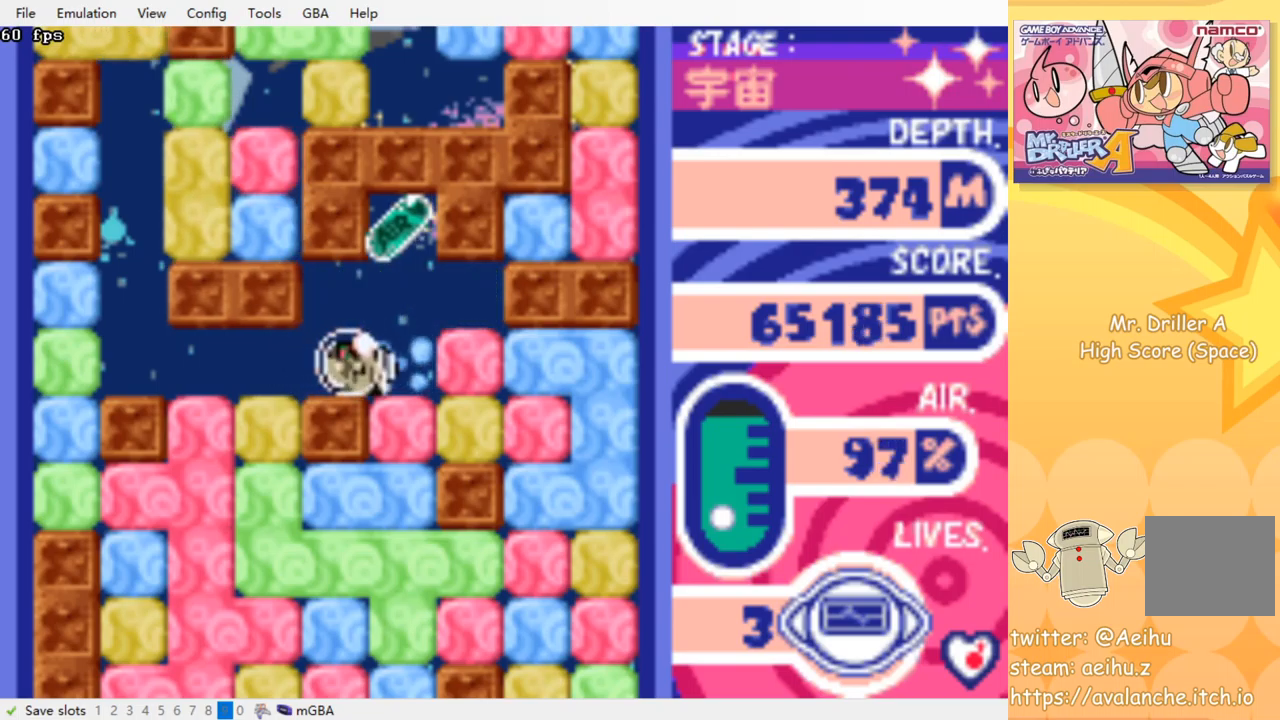
{"buttons": ["CROSS", "SQUARE", "DPAD_DOWN"], "events": [[200, "DPAD_DOWN", "down"], [200, "DPAD_RIGHT", "up"], [250, "CROSS", "down"], [267, "SQUARE", "down"], [350, "SQUARE", "up"], [367, "CROSS", "up"], [434, "CROSS", "down"], [434, "SQUARE", "down"]]}
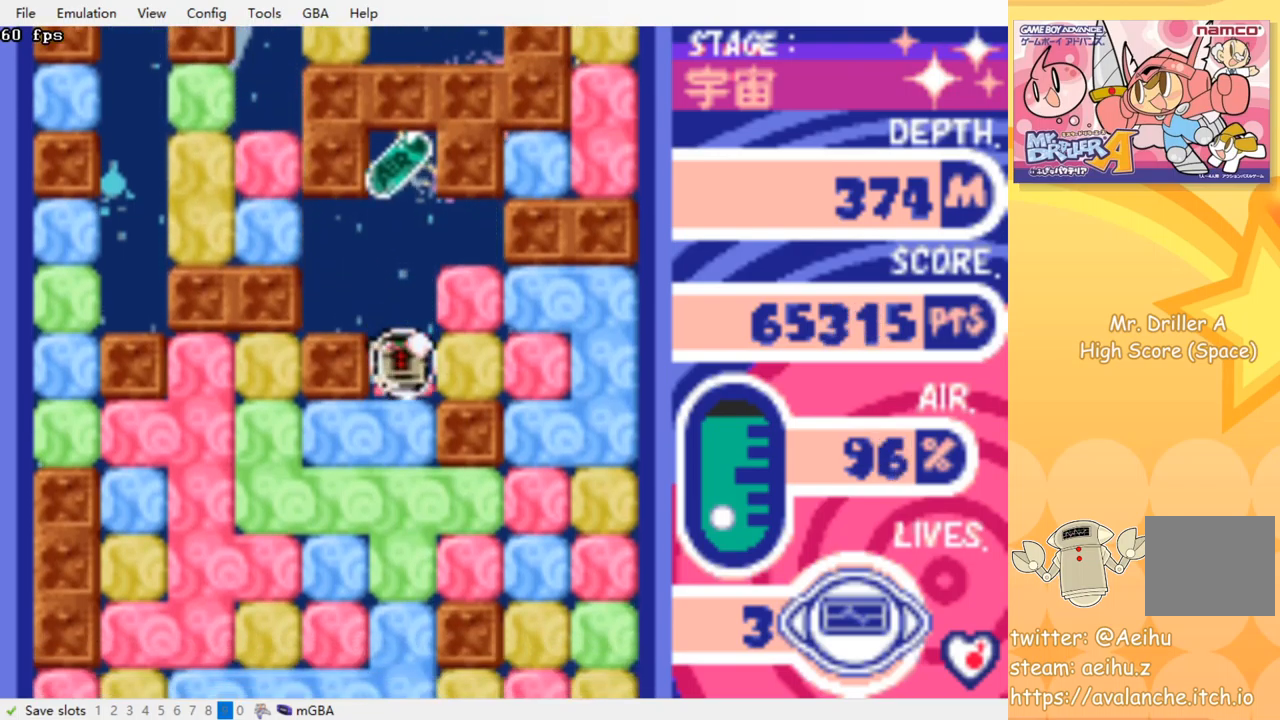
{"buttons": ["CROSS", "SQUARE", "DPAD_DOWN"], "events": [[34, "CROSS", "up"], [34, "SQUARE", "up"], [100, "CROSS", "down"], [117, "SQUARE", "down"], [200, "SQUARE", "up"], [217, "CROSS", "up"], [267, "CROSS", "down"], [284, "SQUARE", "down"], [350, "SQUARE", "up"], [367, "CROSS", "up"], [434, "CROSS", "down"], [450, "SQUARE", "down"]]}
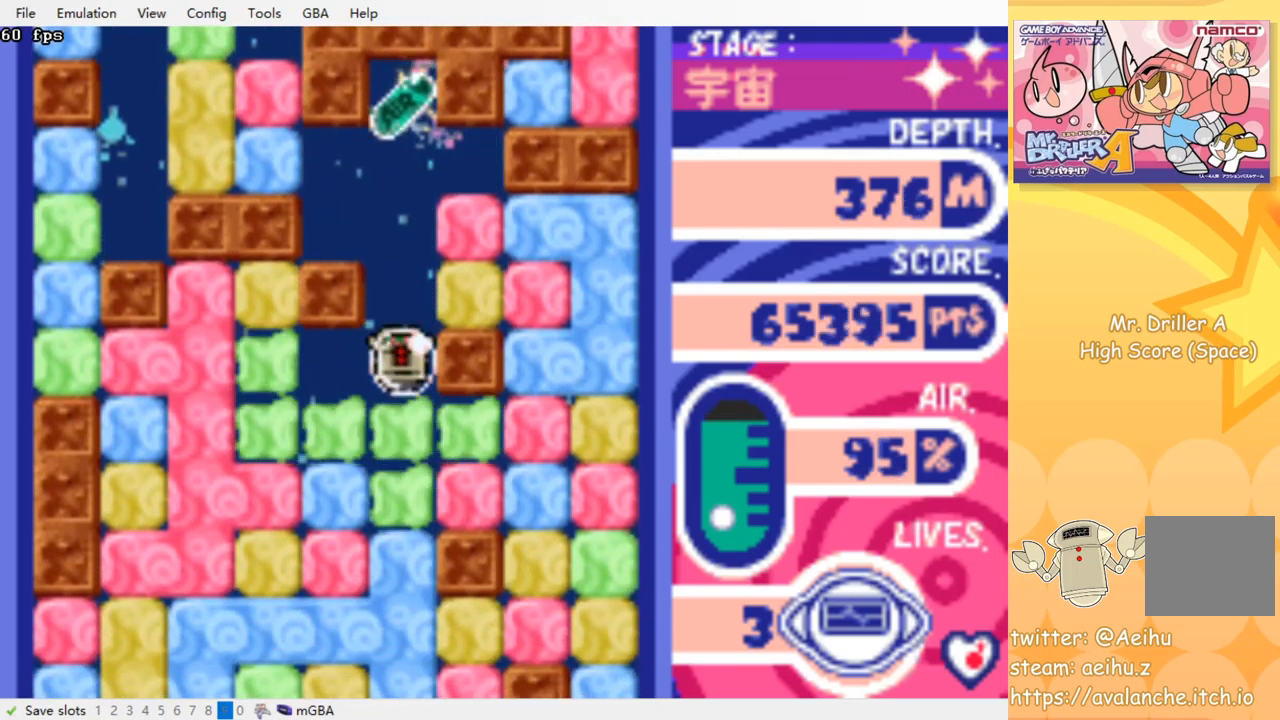
{"buttons": ["CROSS", "DPAD_DOWN"], "events": [[17, "SQUARE", "up"], [34, "CROSS", "up"], [84, "CROSS", "down"], [100, "SQUARE", "down"], [167, "SQUARE", "up"], [184, "CROSS", "up"], [250, "CROSS", "down"], [267, "SQUARE", "down"], [334, "SQUARE", "up"], [350, "CROSS", "up"], [417, "CROSS", "down"], [434, "SQUARE", "down"], [500, "SQUARE", "up"]]}
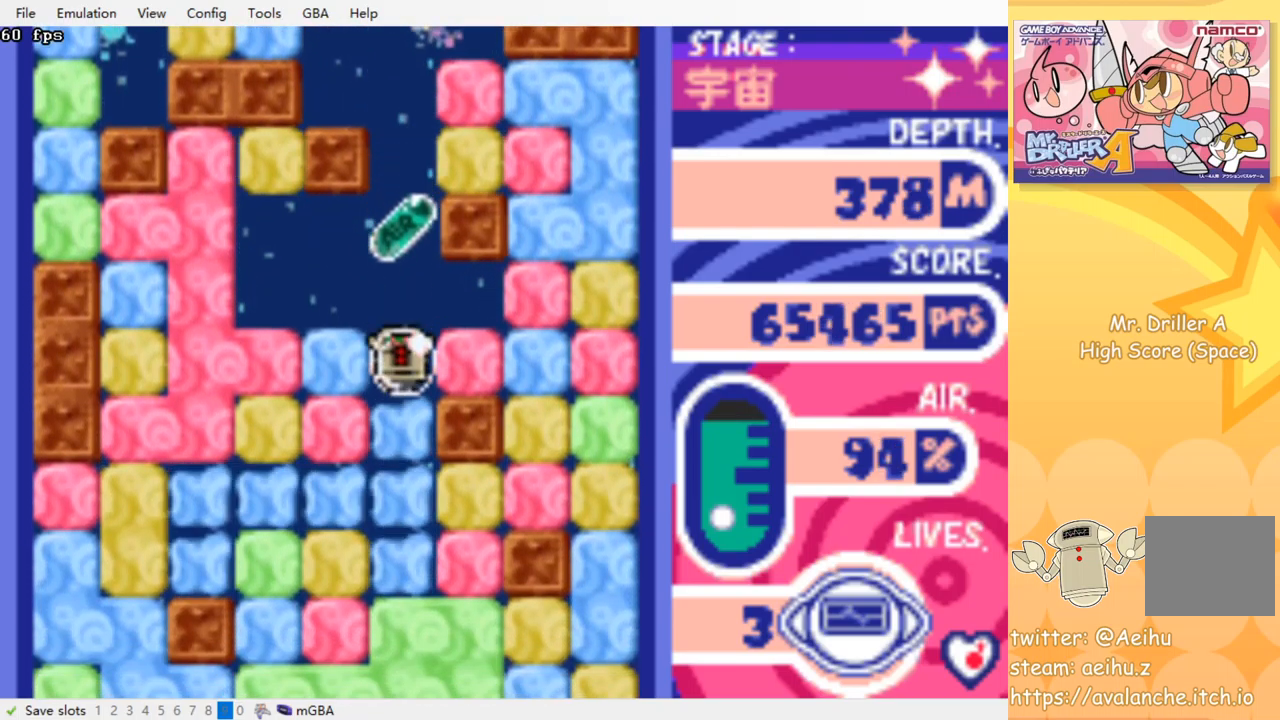
{"buttons": ["CROSS", "DPAD_DOWN"], "events": [[17, "CROSS", "up"], [84, "CROSS", "down"], [100, "SQUARE", "down"], [167, "CROSS", "up"], [167, "SQUARE", "up"], [250, "CROSS", "down"], [267, "SQUARE", "down"], [334, "CROSS", "up"], [334, "SQUARE", "up"], [417, "CROSS", "down"], [434, "SQUARE", "down"], [500, "SQUARE", "up"]]}
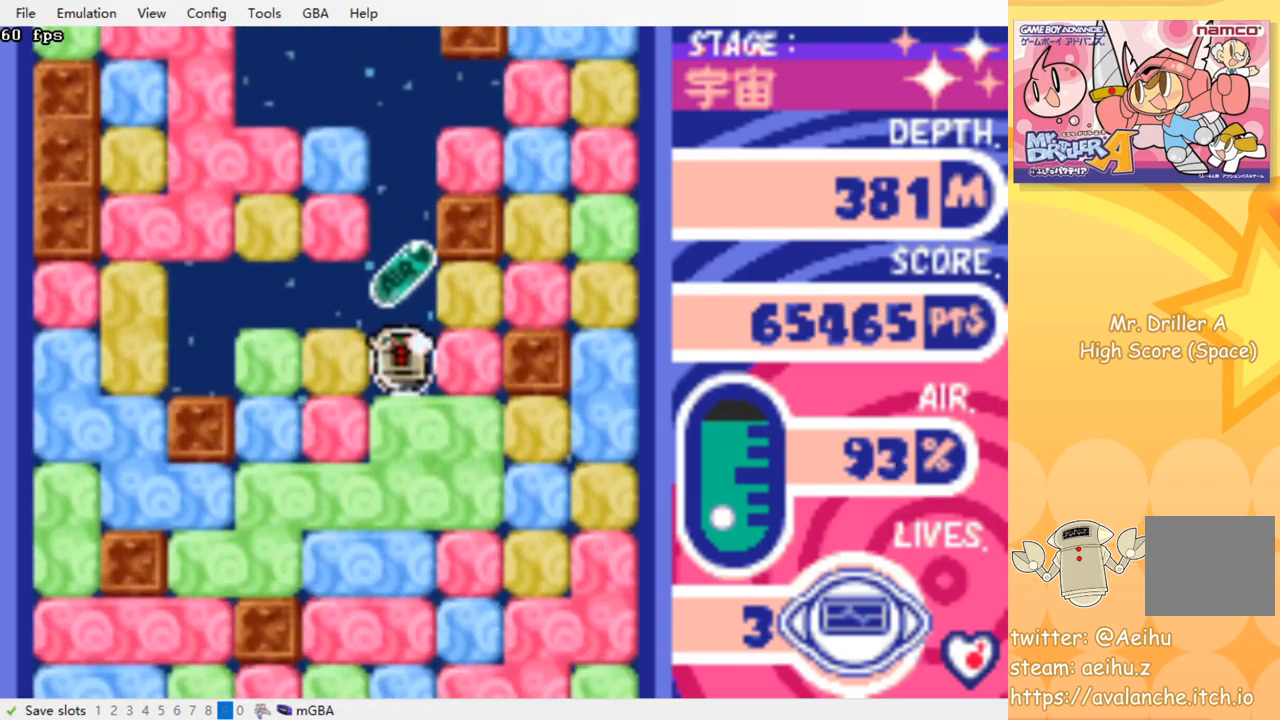
{"buttons": ["DPAD_DOWN"], "events": [[17, "CROSS", "up"], [100, "CROSS", "down"], [117, "SQUARE", "down"], [150, "SQUARE", "up"], [167, "CROSS", "up"], [234, "CROSS", "down"], [250, "SQUARE", "down"], [317, "SQUARE", "up"], [334, "CROSS", "up"], [400, "CROSS", "down"], [400, "SQUARE", "down"], [500, "CROSS", "up"], [500, "SQUARE", "up"]]}
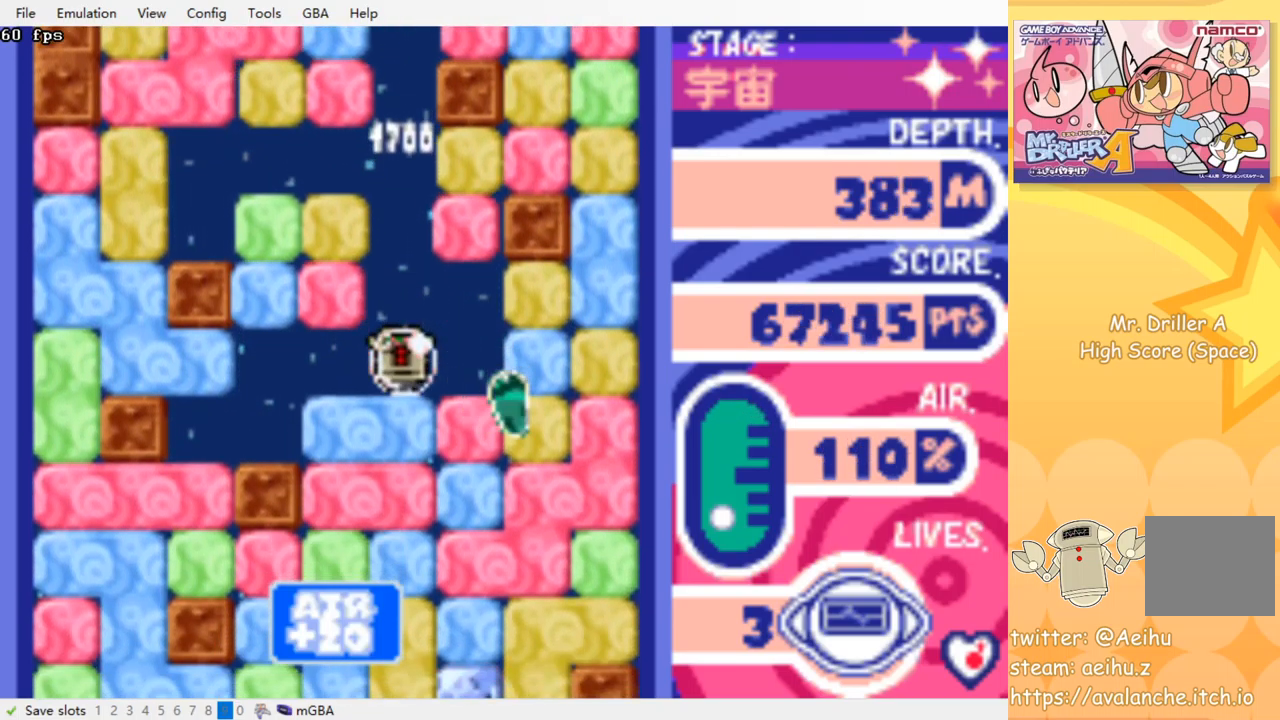
{"buttons": ["DPAD_DOWN"], "events": [[84, "CROSS", "down"], [100, "SQUARE", "down"], [150, "SQUARE", "up"], [167, "CROSS", "up"], [234, "CROSS", "down"], [234, "SQUARE", "down"], [317, "SQUARE", "up"], [334, "CROSS", "up"], [400, "CROSS", "down"], [400, "SQUARE", "down"], [484, "SQUARE", "up"], [500, "CROSS", "up"]]}
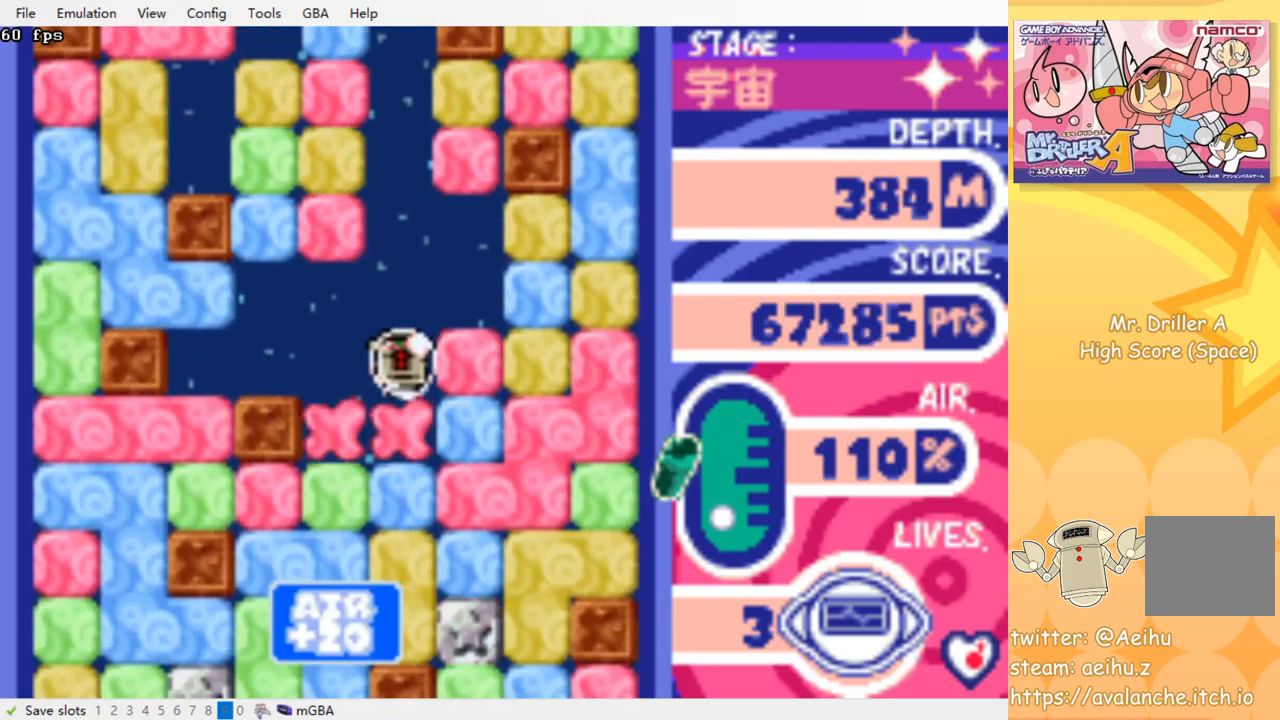
{"buttons": ["DPAD_DOWN"], "events": [[67, "CROSS", "down"], [67, "SQUARE", "down"], [134, "SQUARE", "up"], [150, "CROSS", "up"], [200, "CROSS", "down"], [217, "SQUARE", "down"], [300, "CROSS", "up"], [300, "SQUARE", "up"], [367, "CROSS", "down"], [384, "SQUARE", "down"], [467, "SQUARE", "up"], [484, "CROSS", "up"]]}
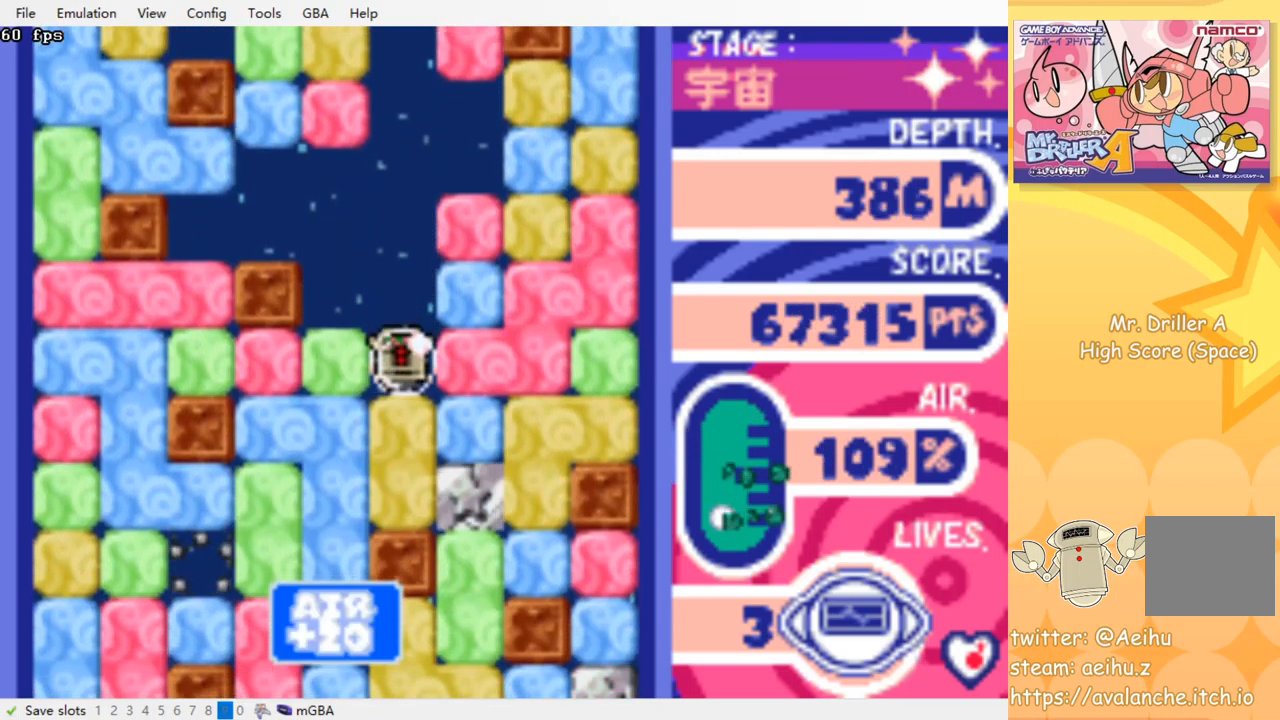
{"buttons": ["CROSS", "DPAD_LEFT"], "events": [[67, "CROSS", "down"], [67, "SQUARE", "down"], [217, "CROSS", "up"], [217, "SQUARE", "up"], [267, "DPAD_DOWN", "up"], [417, "DPAD_LEFT", "down"], [500, "CROSS", "down"]]}
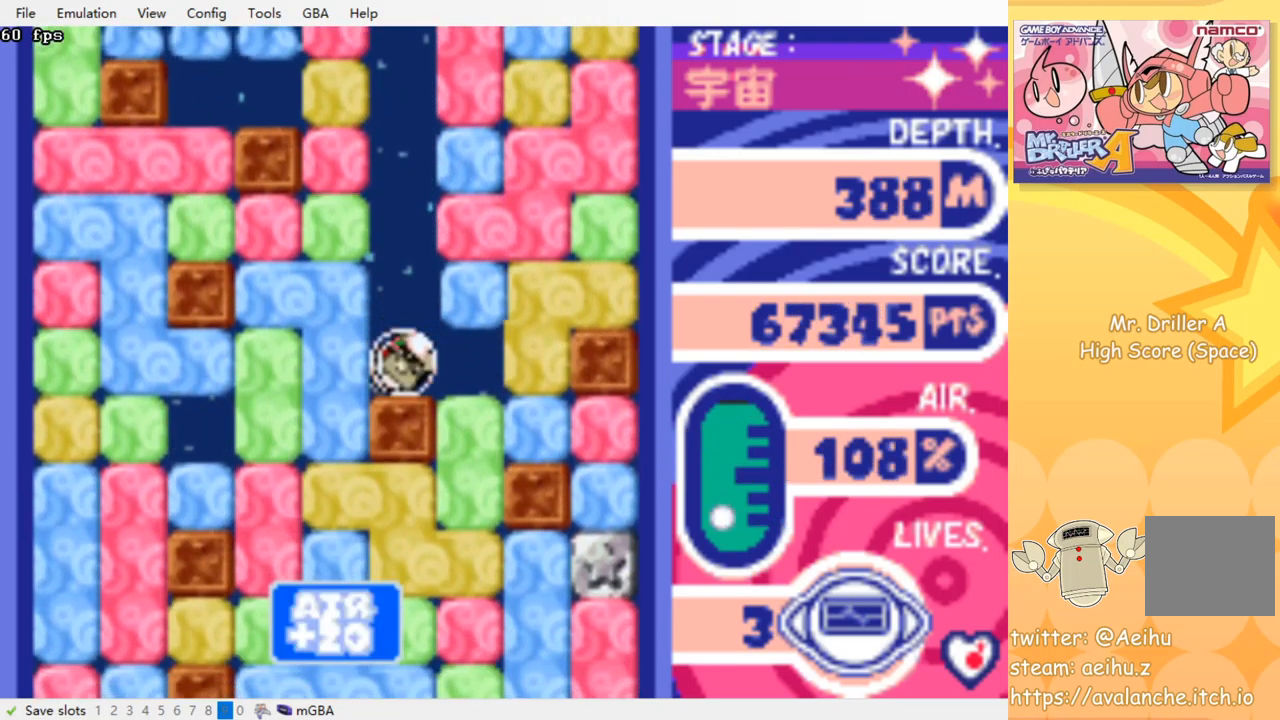
{"buttons": ["CROSS", "SQUARE", "DPAD_DOWN"], "events": [[17, "SQUARE", "down"], [117, "SQUARE", "up"], [134, "CROSS", "up"], [334, "DPAD_DOWN", "down"], [334, "DPAD_LEFT", "up"], [450, "CROSS", "down"], [466, "SQUARE", "down"]]}
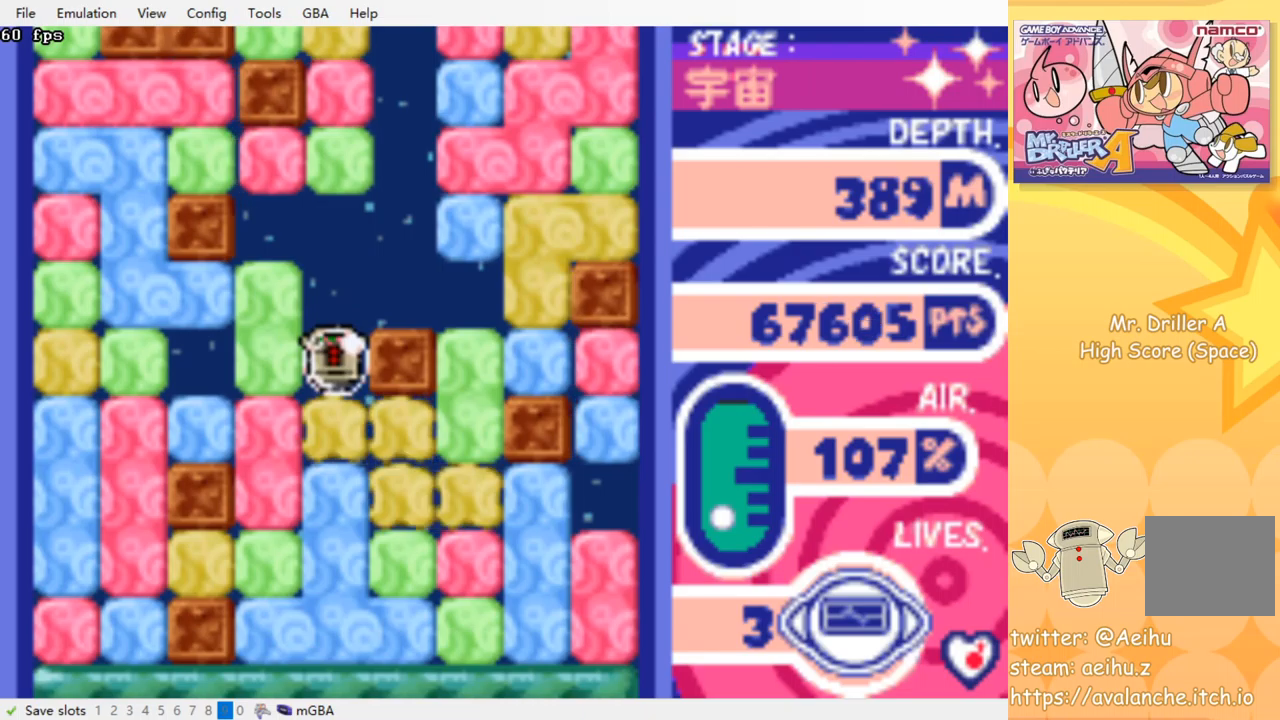
{"buttons": ["CROSS", "SQUARE", "DPAD_DOWN"], "events": [[50, "SQUARE", "up"], [67, "CROSS", "up"], [117, "CROSS", "down"], [134, "SQUARE", "down"], [217, "SQUARE", "up"], [234, "CROSS", "up"], [300, "CROSS", "down"], [300, "SQUARE", "down"], [384, "SQUARE", "up"], [400, "CROSS", "up"], [467, "CROSS", "down"], [467, "SQUARE", "down"]]}
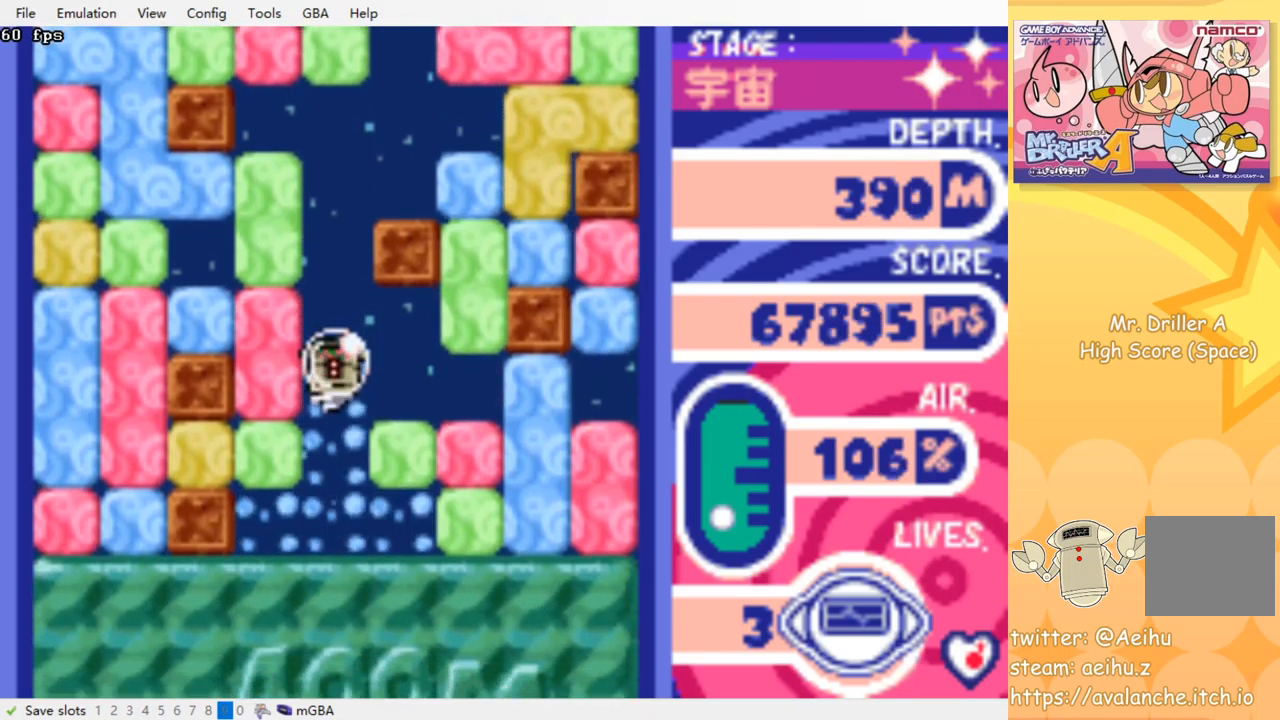
{"buttons": ["CROSS", "SQUARE", "DPAD_DOWN"], "events": [[67, "CROSS", "up"], [67, "SQUARE", "up"], [134, "CROSS", "down"], [150, "SQUARE", "down"], [234, "SQUARE", "up"], [250, "CROSS", "up"], [317, "CROSS", "down"], [350, "SQUARE", "down"], [384, "SQUARE", "up"], [400, "CROSS", "up"], [467, "CROSS", "down"], [467, "SQUARE", "down"]]}
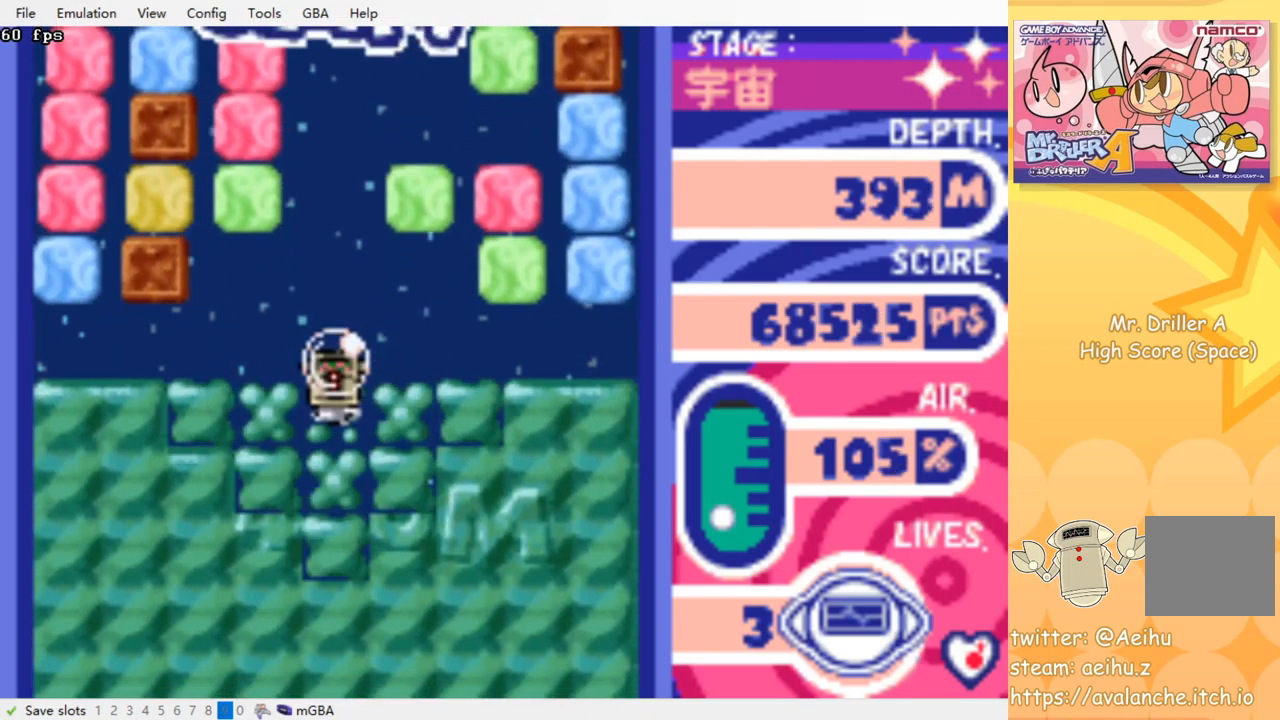
{"buttons": [], "events": [[50, "SQUARE", "up"], [84, "CROSS", "up"], [150, "DPAD_DOWN", "up"]]}